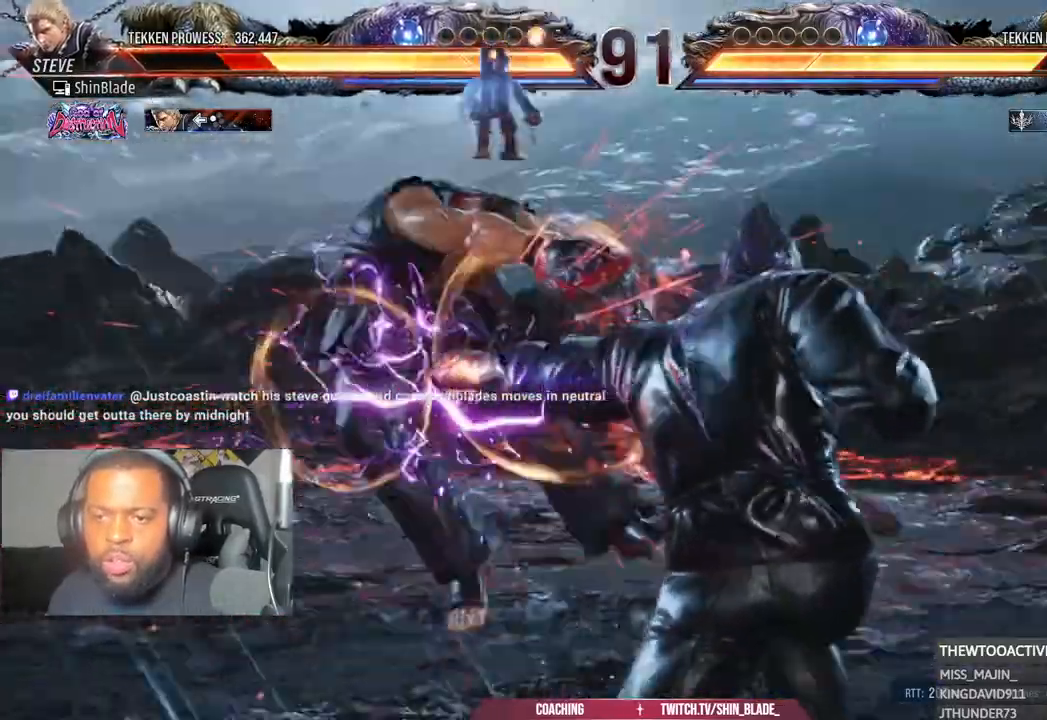
Gameplay with a controller (PlayStation layout); each line is a JSON object with the inputs held at the frame after it (dt_ms = milliseconds from this image to that frame). "events" lists button and stick changes between this image and that frame as [ms after this image, input, new state], when the widget could be followed in between. Not read: right_stick.
{"dt_ms": 500, "buttons": ["DPAD_LEFT"], "left_stick": "center", "events": [[283, "DPAD_LEFT", "down"]]}
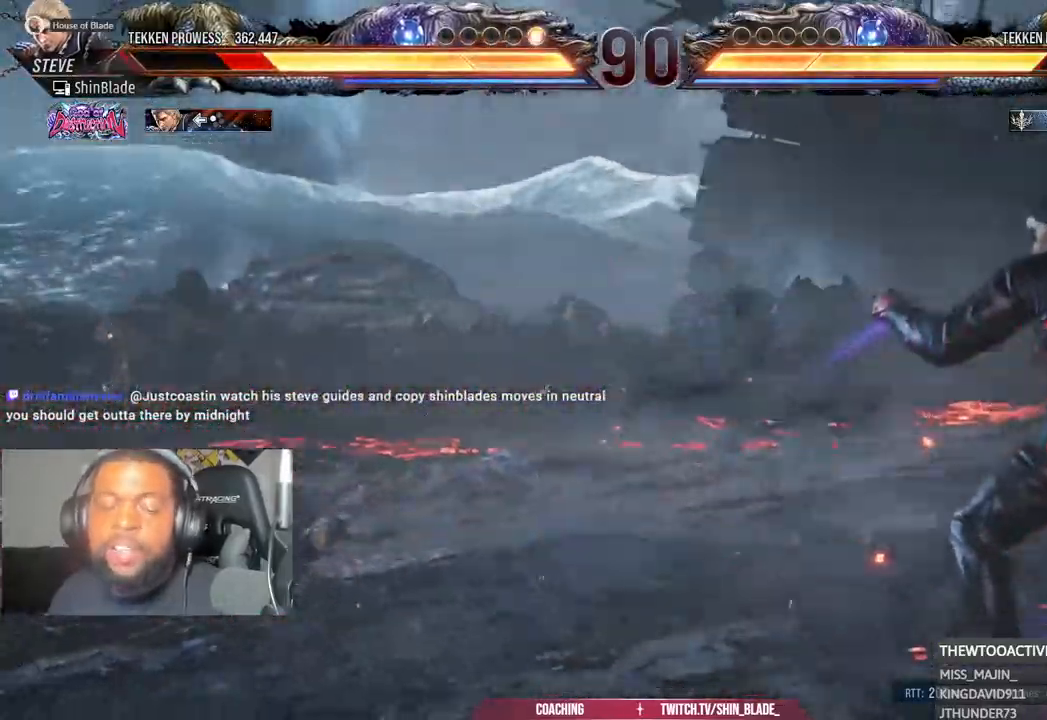
{"dt_ms": 500, "buttons": ["DPAD_UP"], "left_stick": "center", "events": [[283, "DPAD_LEFT", "up"], [367, "R1", "down"], [450, "R1", "up"], [500, "DPAD_UP", "down"]]}
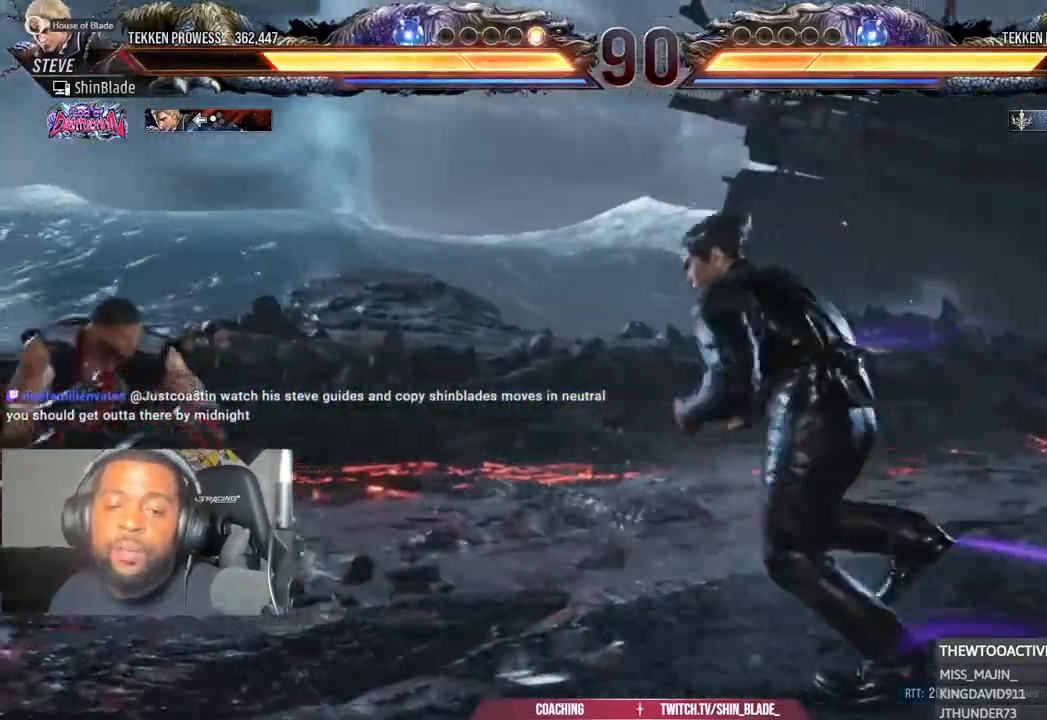
{"dt_ms": 500, "buttons": ["DPAD_UP"], "left_stick": "center", "events": [[17, "left_stick", "left"], [67, "DPAD_UP", "up"], [150, "DPAD_UP", "down"], [367, "left_stick", "center"]]}
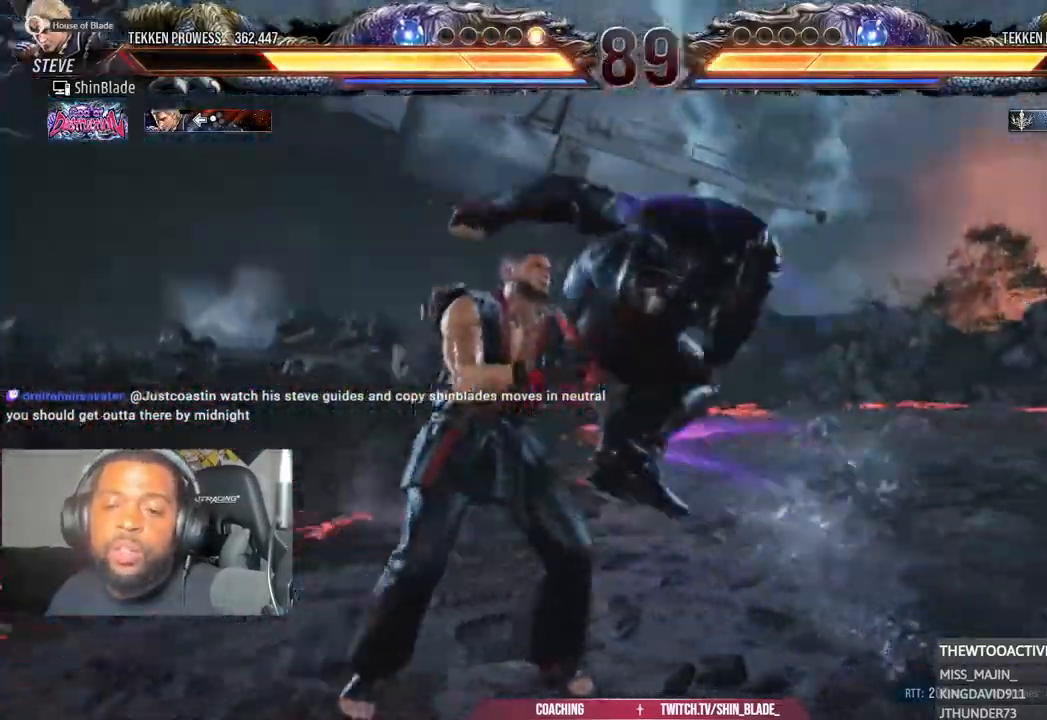
{"dt_ms": 500, "buttons": ["DPAD_RIGHT"], "left_stick": "center", "events": [[200, "DPAD_UP", "up"], [250, "TRIANGLE", "down"], [367, "SQUARE", "down"], [367, "TRIANGLE", "up"], [433, "DPAD_RIGHT", "down"], [450, "SQUARE", "up"]]}
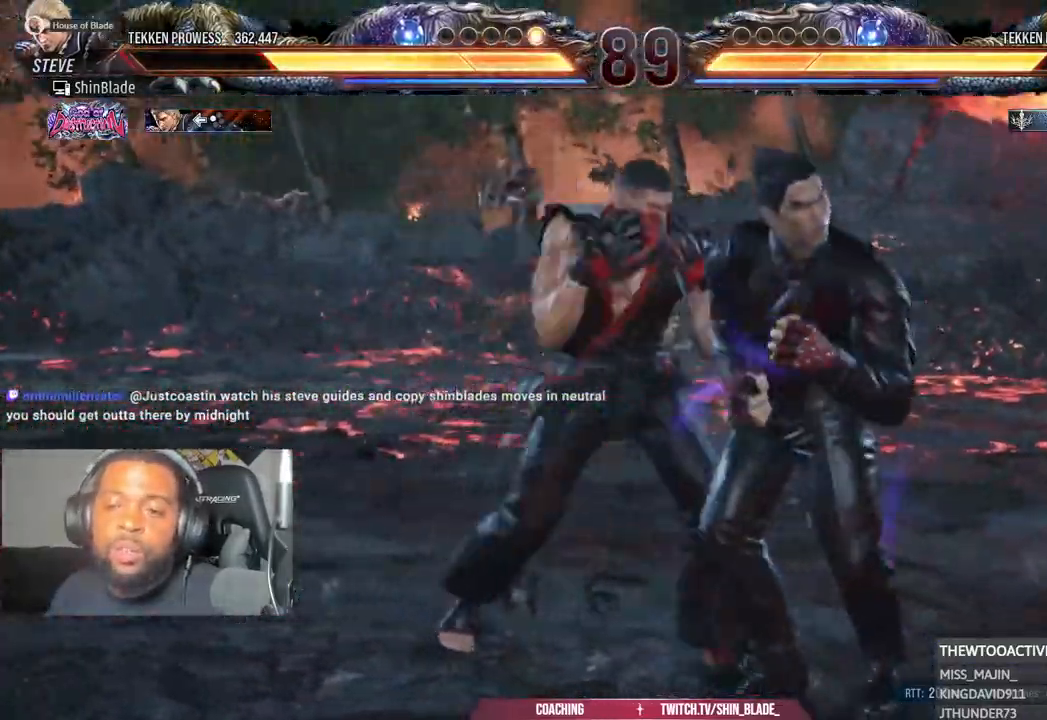
{"dt_ms": 500, "buttons": ["DPAD_UP", "DPAD_RIGHT"], "left_stick": "center", "events": [[500, "DPAD_UP", "down"]]}
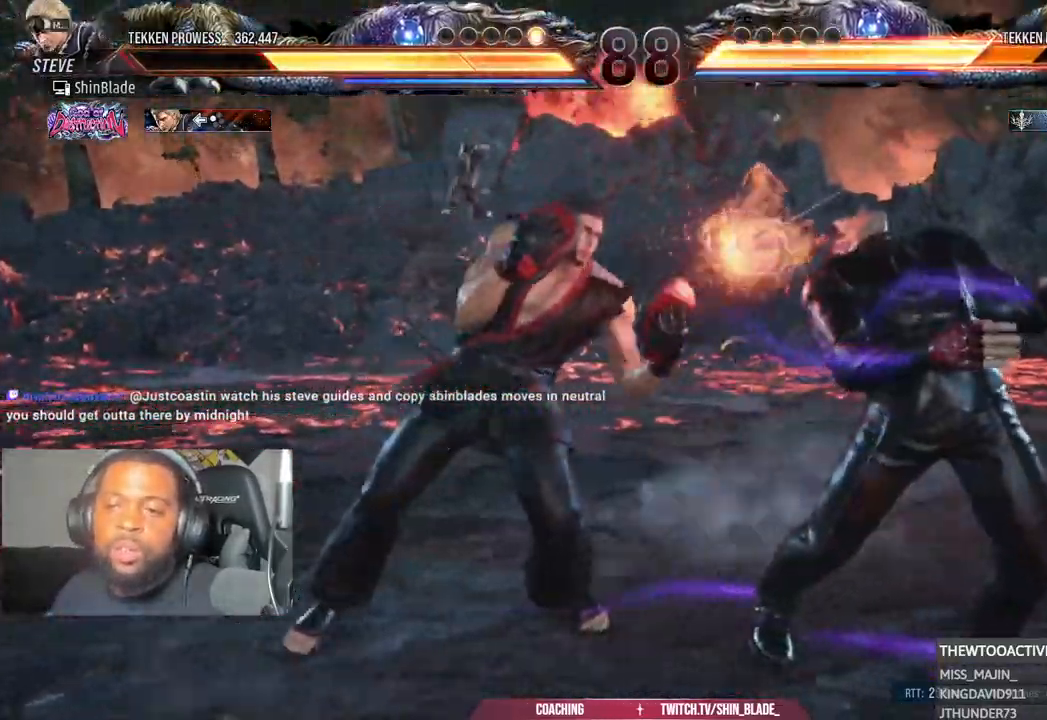
{"dt_ms": 500, "buttons": ["SQUARE", "TRIANGLE", "DPAD_UP", "DPAD_RIGHT"], "left_stick": "left", "events": [[33, "DPAD_RIGHT", "up"], [33, "TRIANGLE", "down"], [33, "left_stick", "left"], [233, "DPAD_UP", "up"], [283, "TRIANGLE", "up"], [317, "SQUARE", "down"], [333, "DPAD_RIGHT", "down"], [367, "TRIANGLE", "down"], [400, "SQUARE", "up"], [433, "DPAD_UP", "down"], [483, "SQUARE", "down"]]}
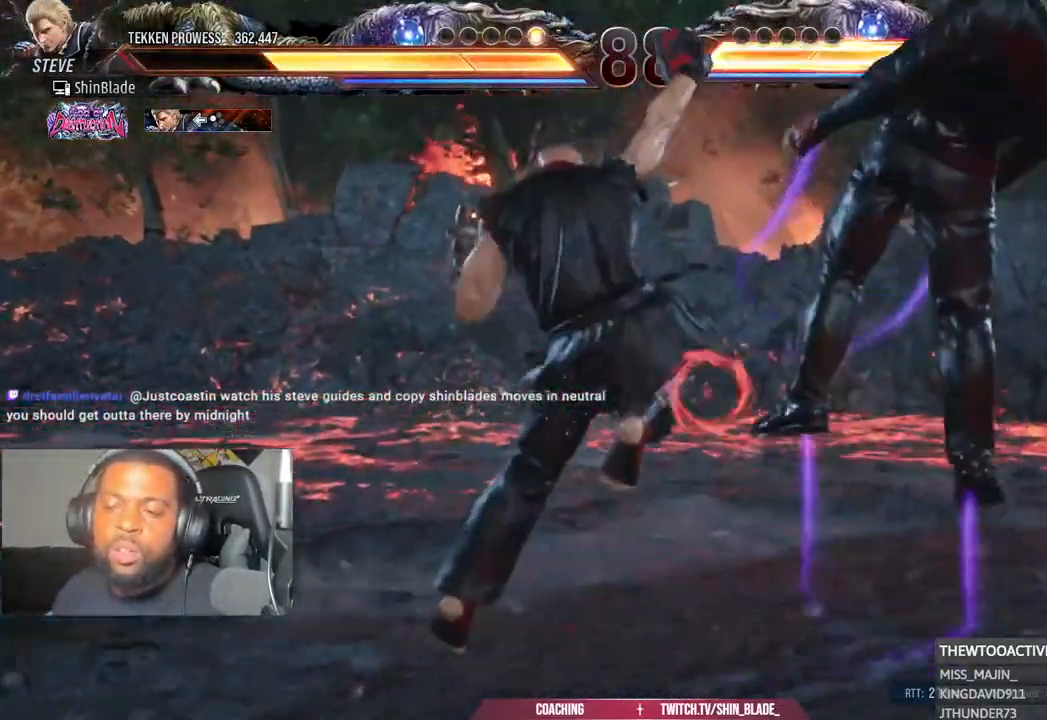
{"dt_ms": 500, "buttons": ["DPAD_RIGHT"], "left_stick": "left", "events": [[17, "DPAD_UP", "up"], [33, "DPAD_RIGHT", "up"], [67, "SQUARE", "up"], [67, "TRIANGLE", "up"], [300, "DPAD_RIGHT", "down"], [383, "DPAD_RIGHT", "up"], [450, "DPAD_RIGHT", "down"]]}
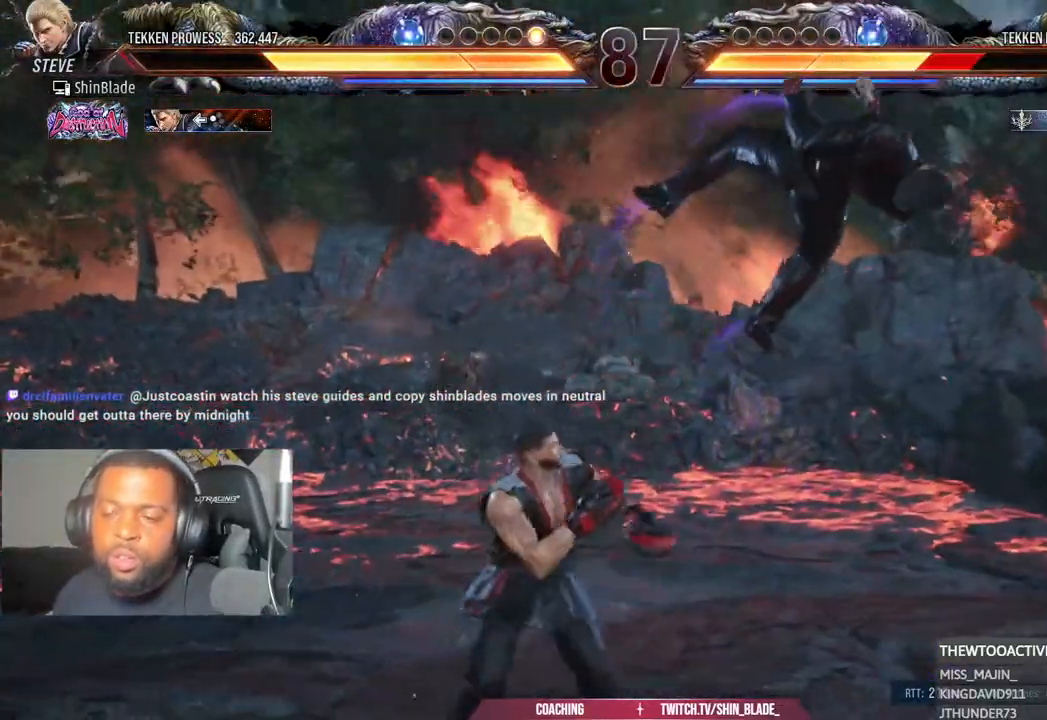
{"dt_ms": 500, "buttons": ["TRIANGLE", "DPAD_LEFT"], "left_stick": "center"}
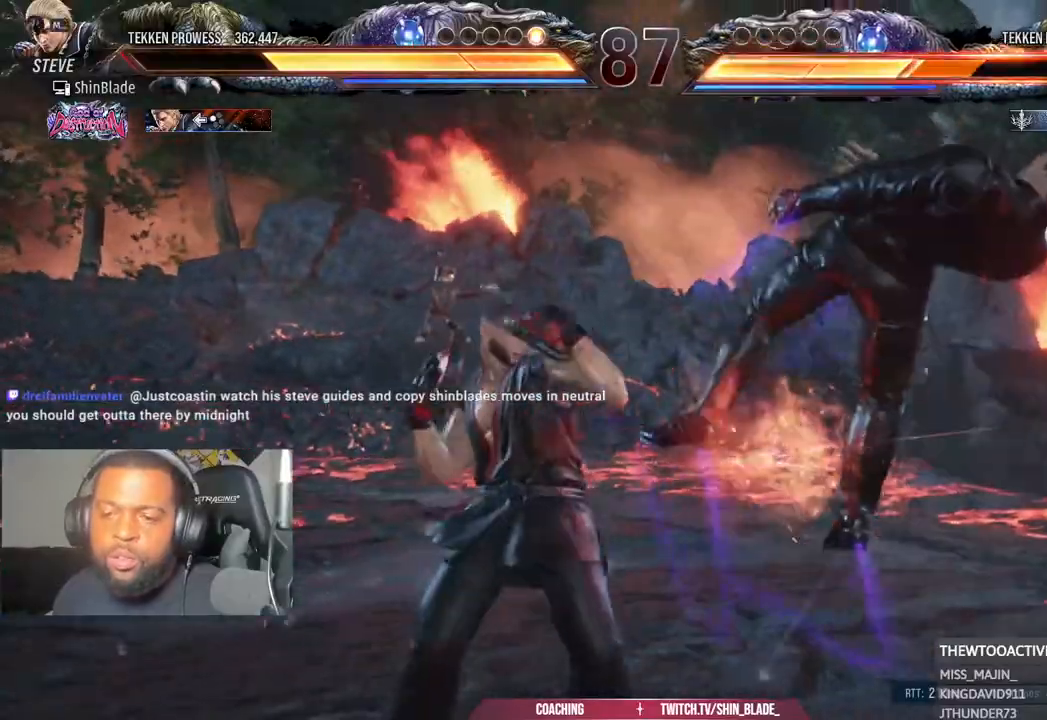
{"dt_ms": 1000, "buttons": ["DPAD_LEFT"], "left_stick": "center"}
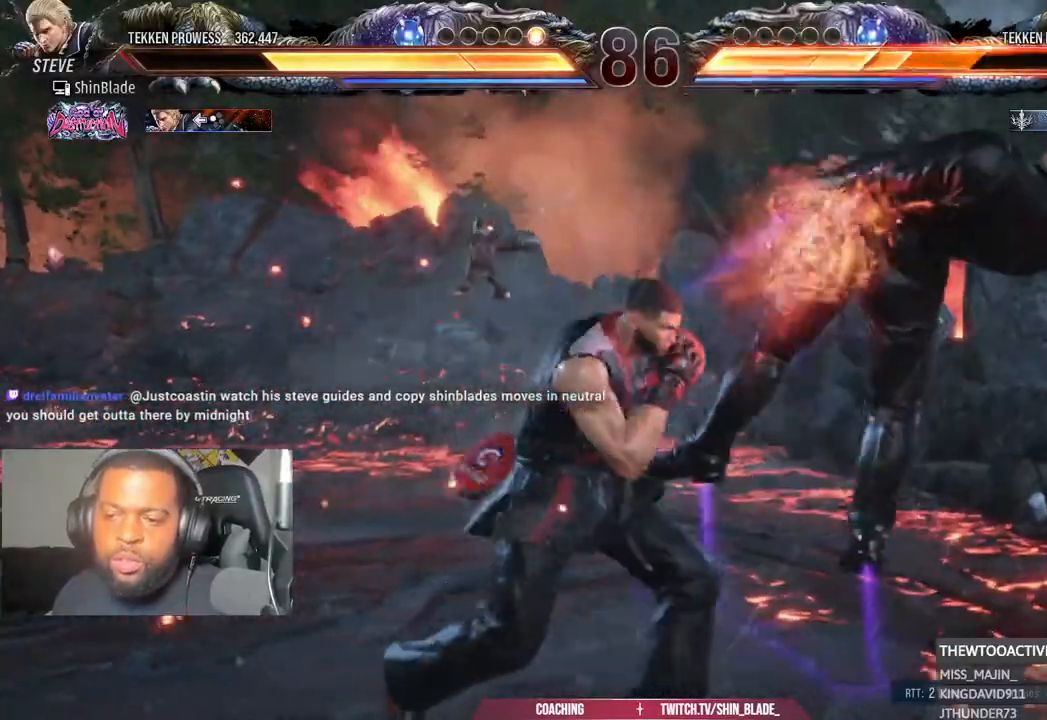
{"dt_ms": 500, "buttons": ["DPAD_LEFT"], "left_stick": "center", "events": []}
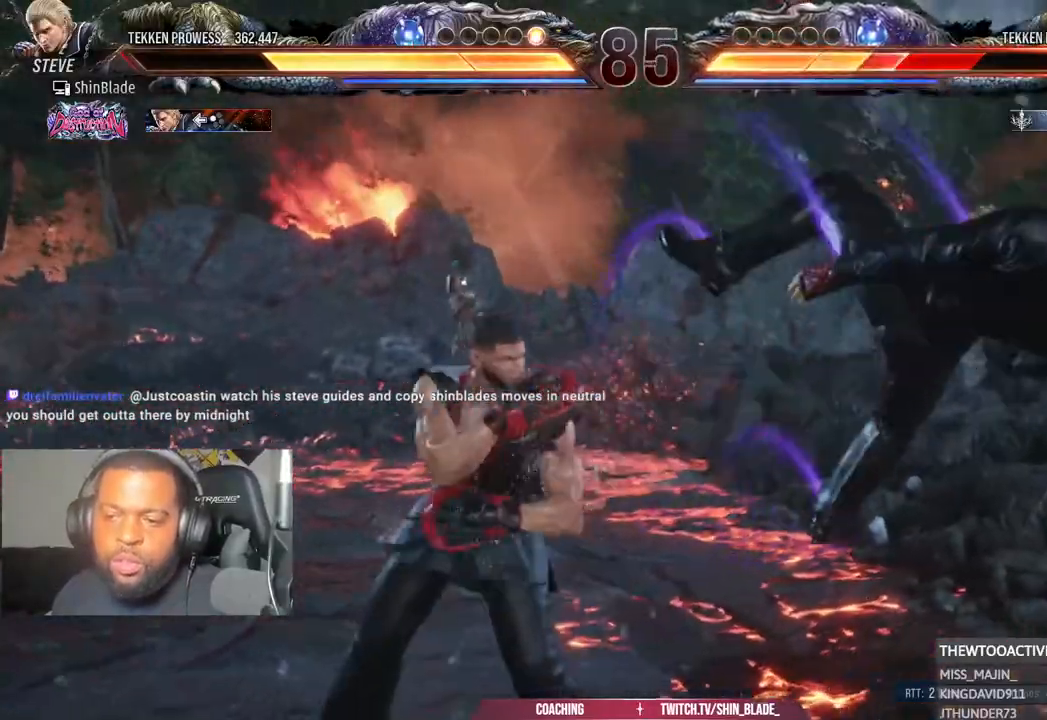
{"dt_ms": 500, "buttons": ["DPAD_LEFT"], "left_stick": "center", "events": []}
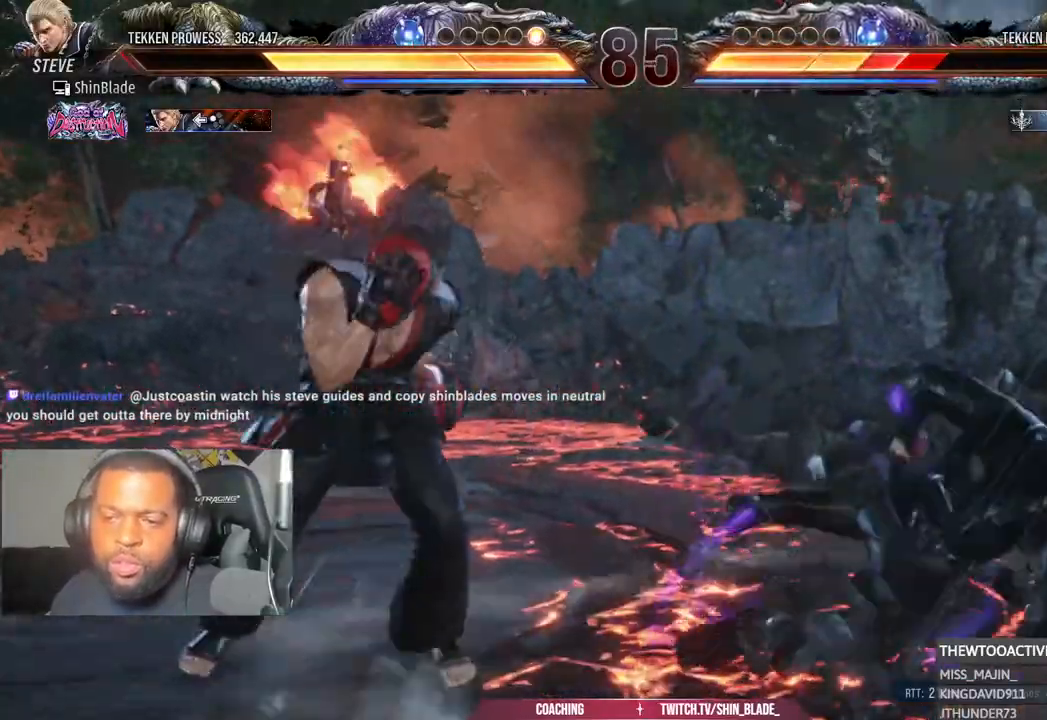
{"dt_ms": 500, "buttons": ["DPAD_LEFT"], "left_stick": "center", "events": [[233, "DPAD_DOWN", "down"], [300, "DPAD_DOWN", "up"], [367, "DPAD_LEFT", "up"], [433, "DPAD_LEFT", "down"]]}
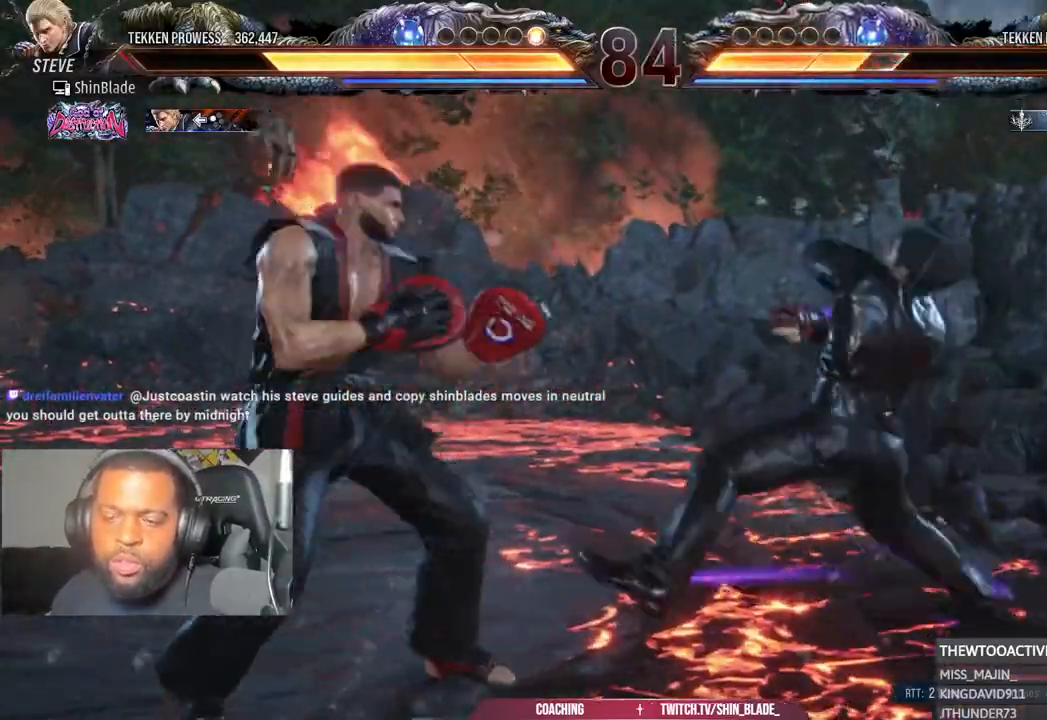
{"dt_ms": 1000, "buttons": [], "left_stick": "center"}
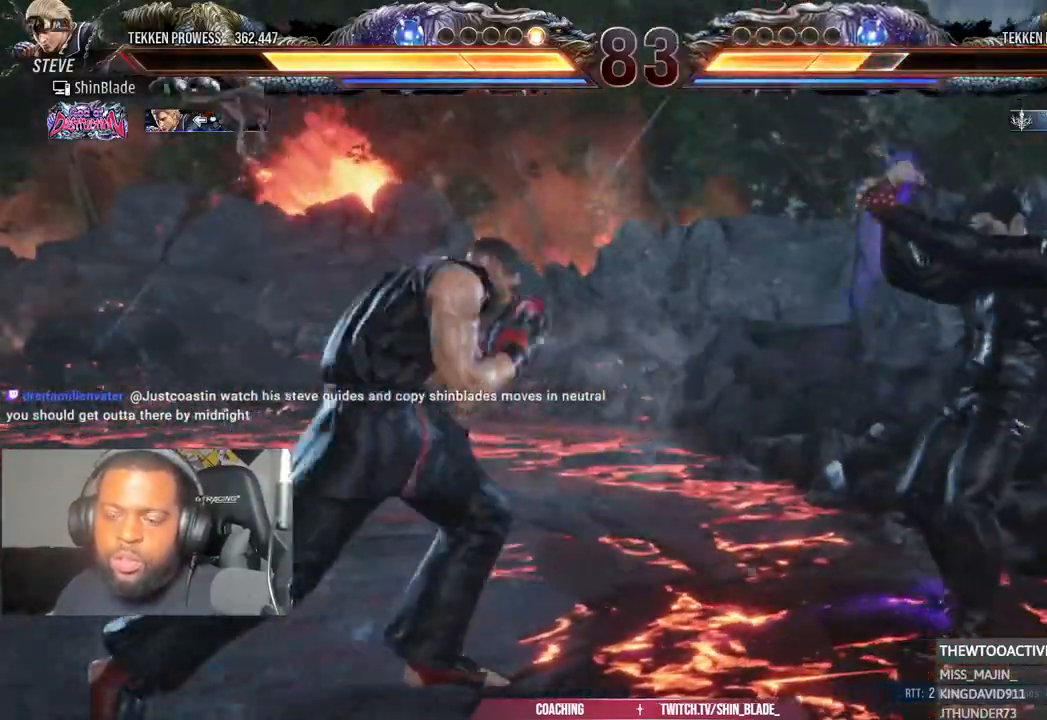
{"dt_ms": 500, "buttons": [], "left_stick": "center", "events": [[17, "CROSS", "down"], [17, "DPAD_RIGHT", "down"], [100, "CROSS", "up"], [150, "DPAD_RIGHT", "up"], [183, "SQUARE", "down"], [183, "TRIANGLE", "down"], [267, "SQUARE", "up"], [317, "SQUARE", "down"], [367, "SQUARE", "up"], [367, "TRIANGLE", "up"], [417, "SQUARE", "down"], [417, "TRIANGLE", "down"], [500, "SQUARE", "up"], [500, "TRIANGLE", "up"]]}
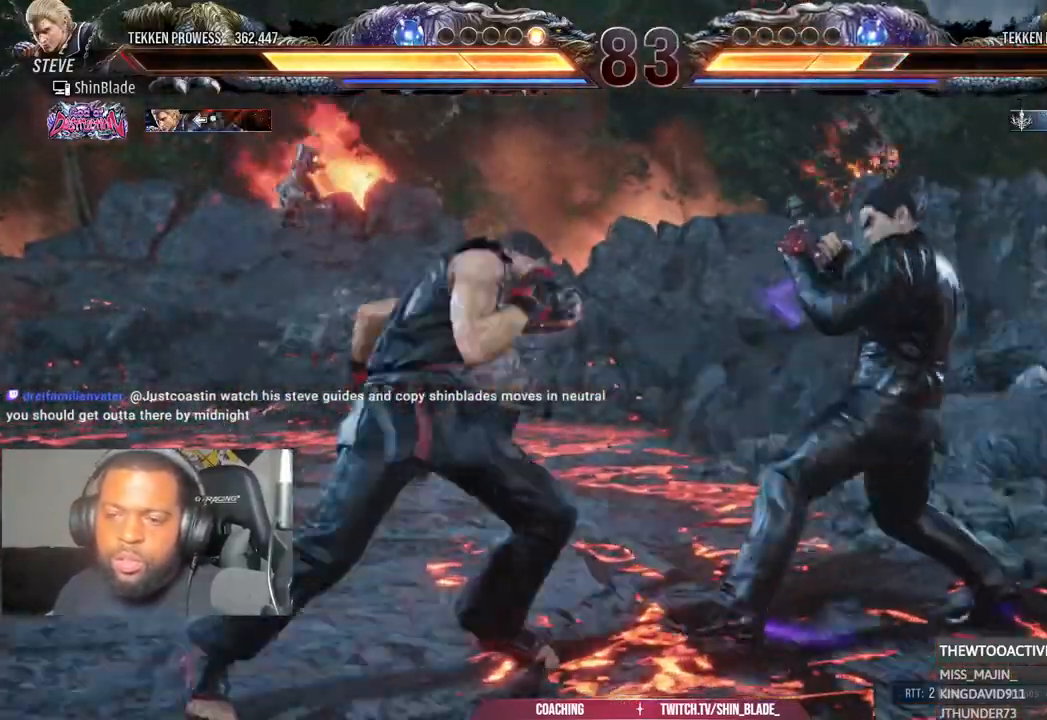
{"dt_ms": 500, "buttons": ["SQUARE", "DPAD_LEFT"], "left_stick": "center", "events": [[283, "DPAD_RIGHT", "down"], [333, "DPAD_DOWN", "down"], [333, "DPAD_RIGHT", "up"], [333, "SQUARE", "down"], [367, "DPAD_DOWN", "up"], [367, "DPAD_LEFT", "down"], [433, "SQUARE", "up"], [483, "SQUARE", "down"]]}
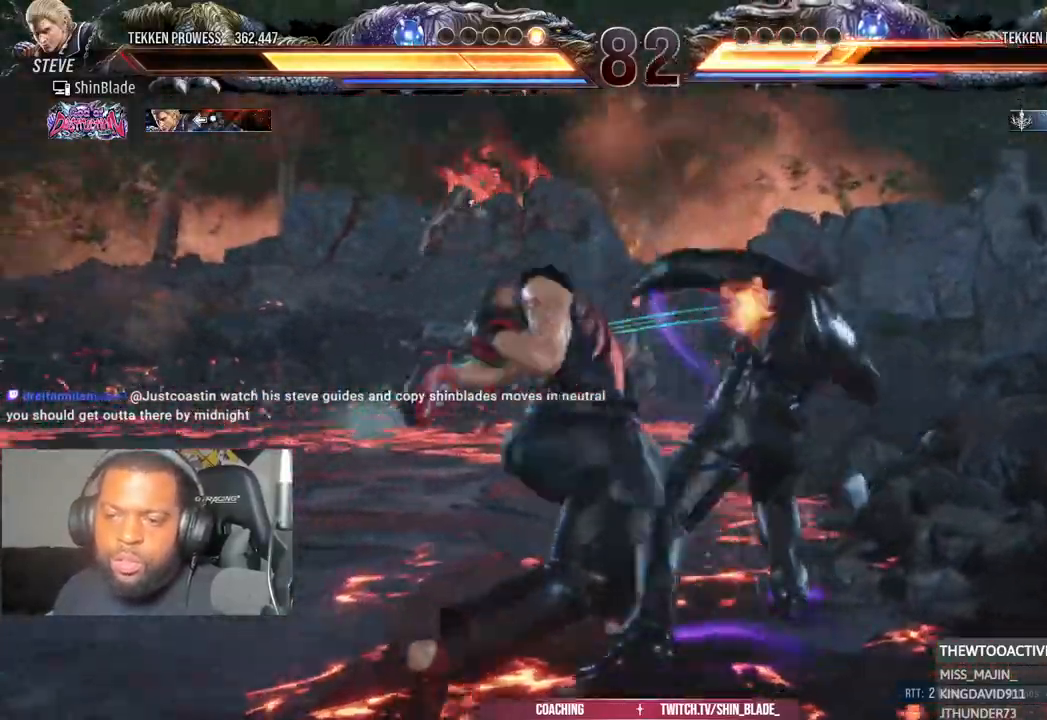
{"dt_ms": 500, "buttons": [], "left_stick": "center", "events": [[100, "SQUARE", "up"], [217, "DPAD_LEFT", "up"], [417, "SQUARE", "down"], [500, "SQUARE", "up"]]}
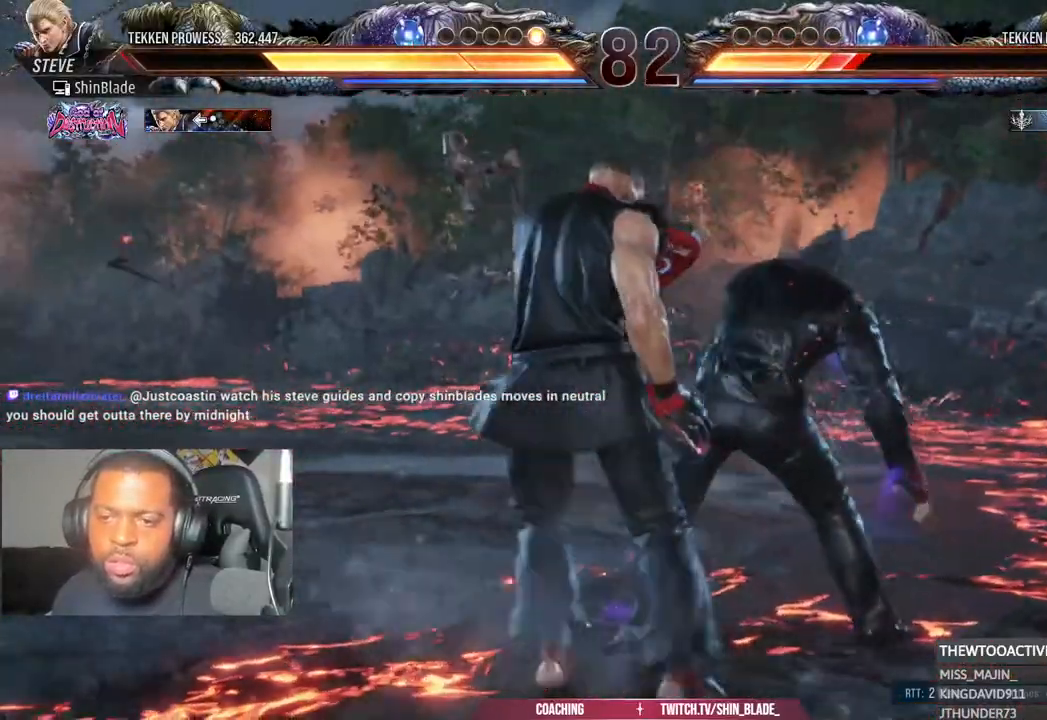
{"dt_ms": 500, "buttons": [], "left_stick": "down-left", "events": [[67, "DPAD_RIGHT", "down"], [67, "SQUARE", "down"], [100, "DPAD_DOWN", "down"], [150, "SQUARE", "up"], [167, "DPAD_DOWN", "up"], [217, "SQUARE", "down"], [450, "DPAD_RIGHT", "up"], [450, "SQUARE", "up"], [450, "left_stick", "down-left"]]}
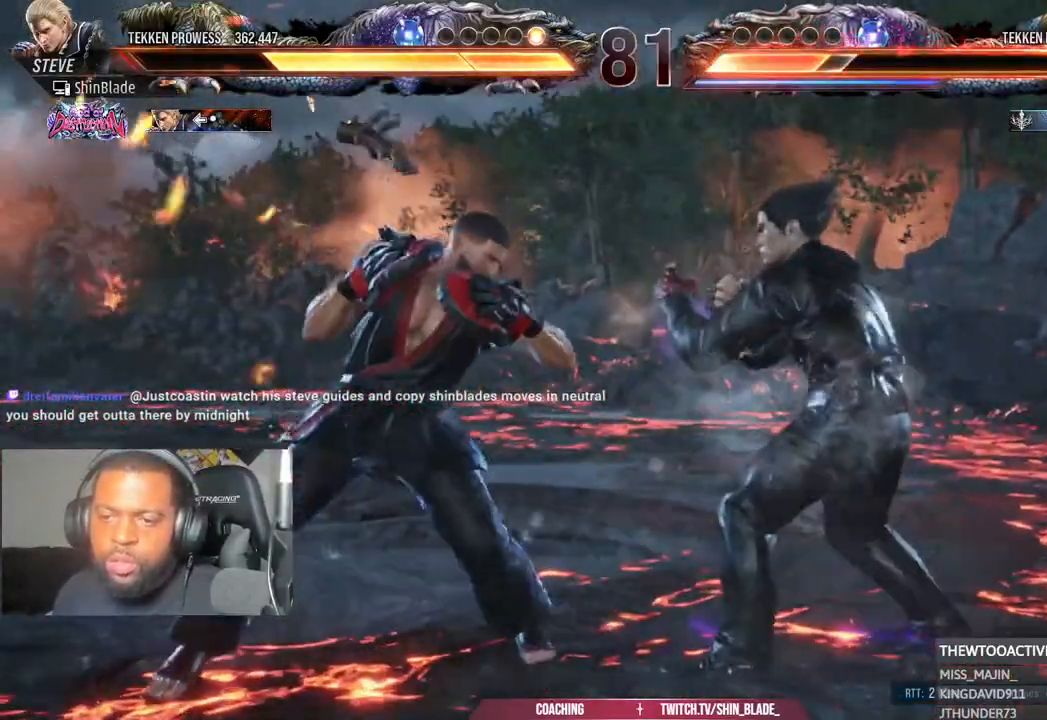
{"dt_ms": 500, "buttons": ["DPAD_LEFT"], "left_stick": "center", "events": [[67, "left_stick", "center"], [100, "DPAD_LEFT", "down"], [150, "CROSS", "down"], [317, "CROSS", "up"], [333, "SQUARE", "down"], [467, "SQUARE", "up"]]}
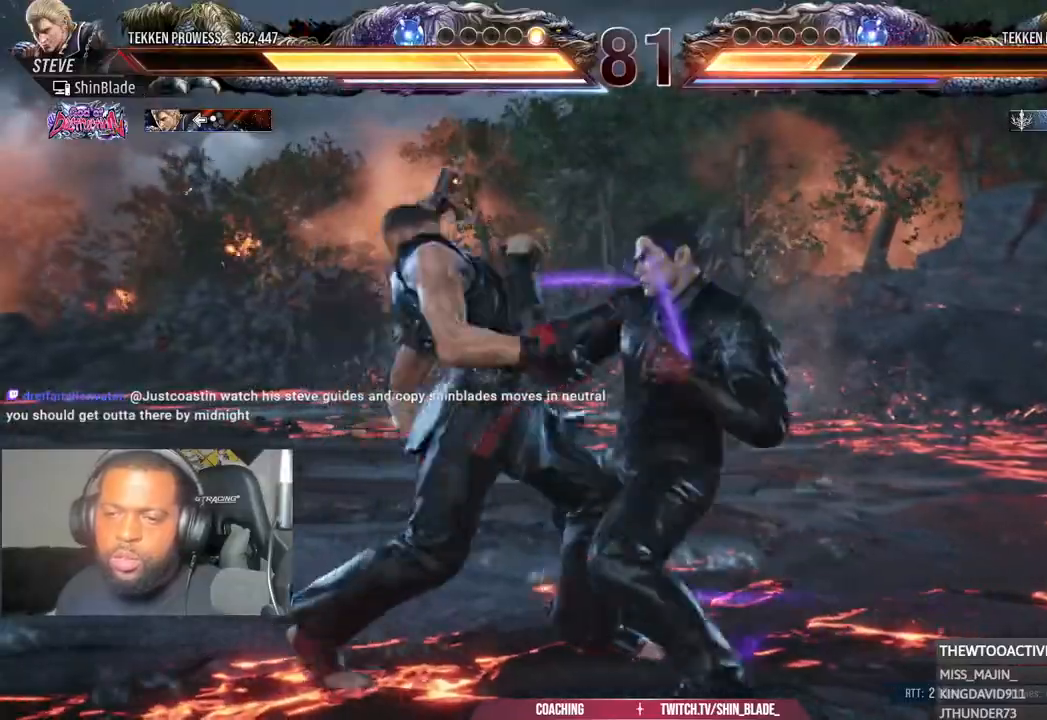
{"dt_ms": 500, "buttons": [], "left_stick": "center", "events": [[50, "SQUARE", "down"], [117, "SQUARE", "up"], [183, "SQUARE", "down"], [233, "SQUARE", "up"], [450, "DPAD_LEFT", "up"]]}
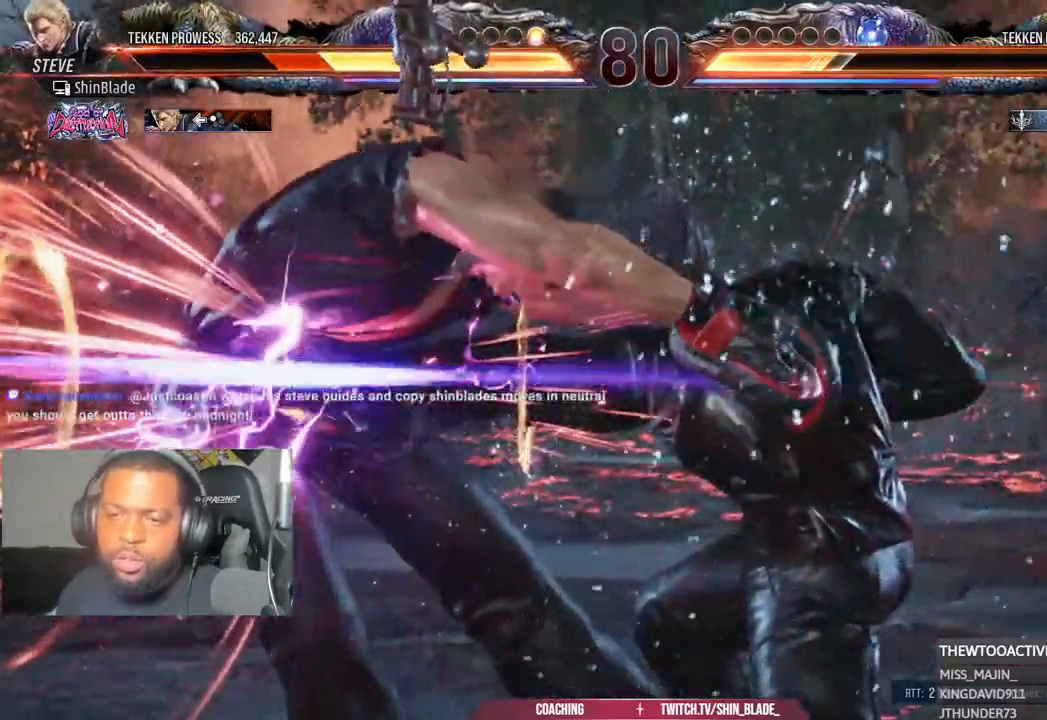
{"dt_ms": 500, "buttons": ["DPAD_LEFT"], "left_stick": "center", "events": [[33, "SQUARE", "down"], [33, "TRIANGLE", "down"], [100, "SQUARE", "up"], [100, "TRIANGLE", "up"], [133, "DPAD_LEFT", "down"], [367, "TRIANGLE", "down"], [383, "SQUARE", "down"], [450, "SQUARE", "up"], [450, "TRIANGLE", "up"]]}
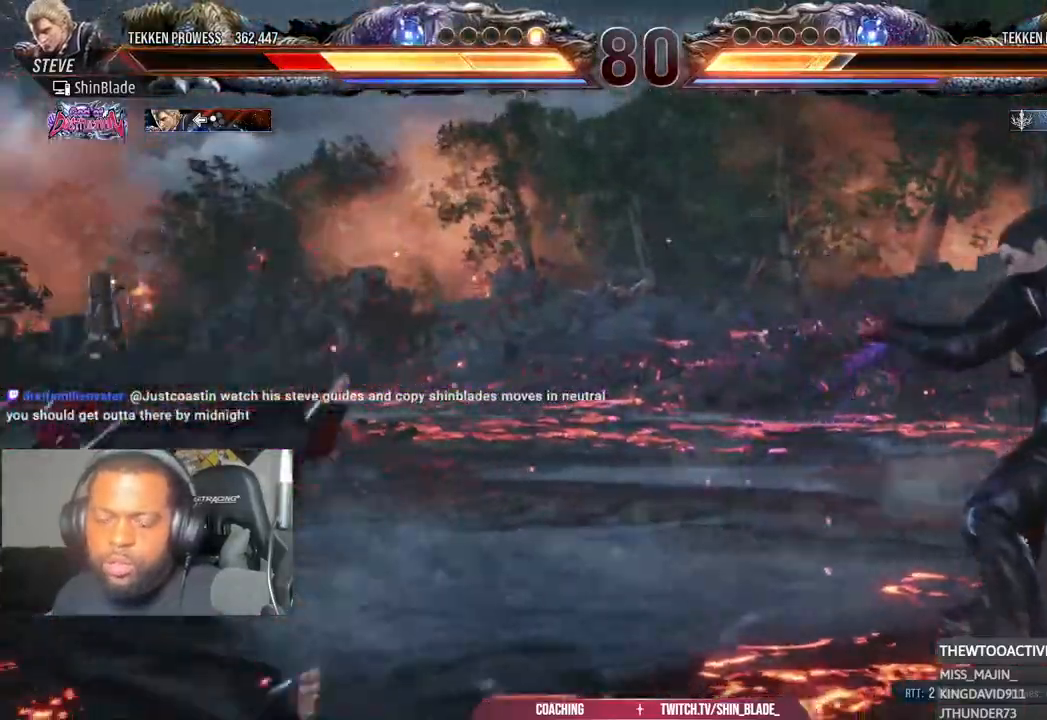
{"dt_ms": 500, "buttons": ["R1", "DPAD_UP"], "left_stick": "center", "events": [[283, "DPAD_LEFT", "up"], [467, "DPAD_UP", "down"], [483, "R1", "down"]]}
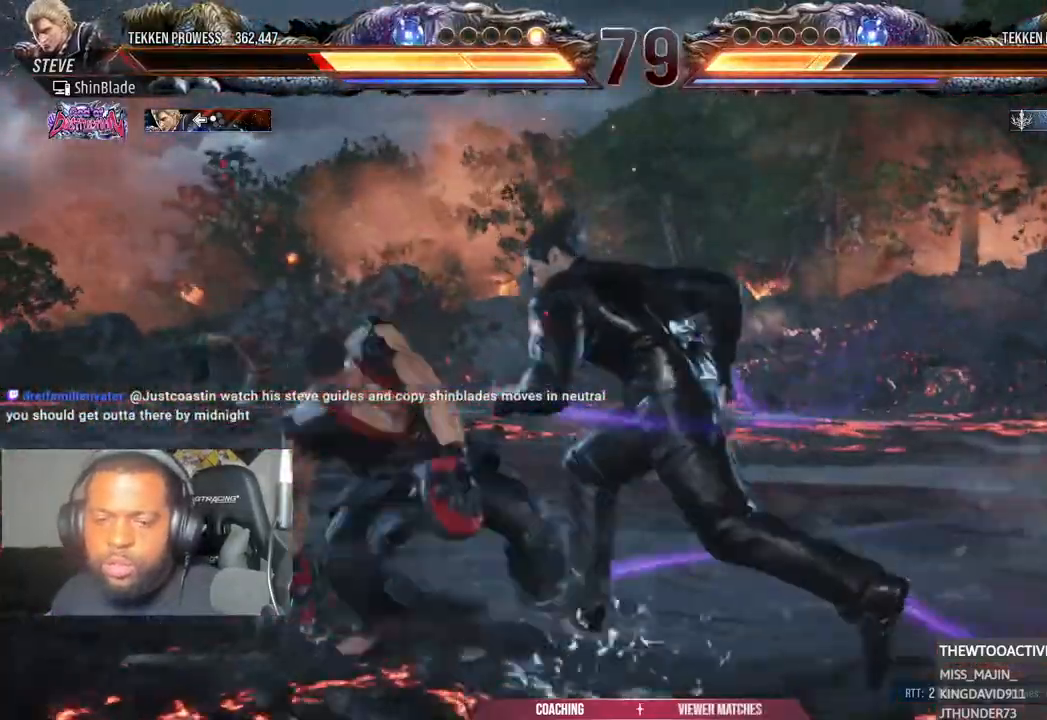
{"dt_ms": 500, "buttons": ["DPAD_UP"], "left_stick": "center", "events": [[17, "R1", "up"], [50, "DPAD_UP", "up"], [117, "DPAD_UP", "down"], [167, "DPAD_UP", "up"], [233, "DPAD_UP", "down"]]}
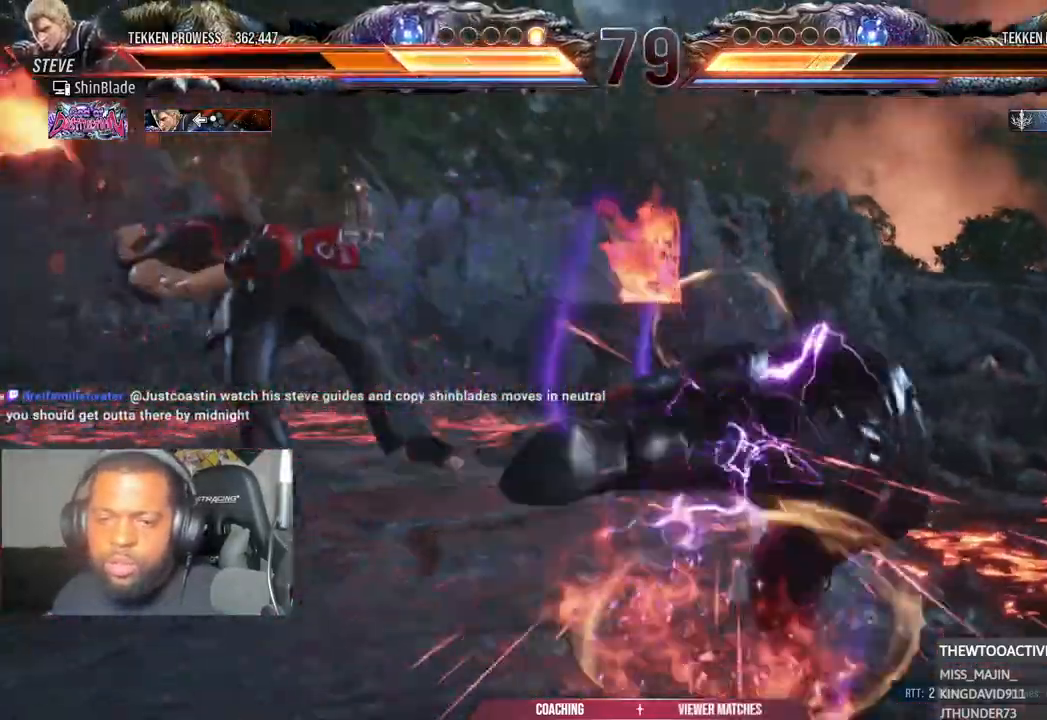
{"dt_ms": 500, "buttons": ["DPAD_LEFT"], "left_stick": "center", "events": [[50, "DPAD_UP", "up"], [67, "TRIANGLE", "down"], [167, "TRIANGLE", "up"], [183, "DPAD_LEFT", "down"]]}
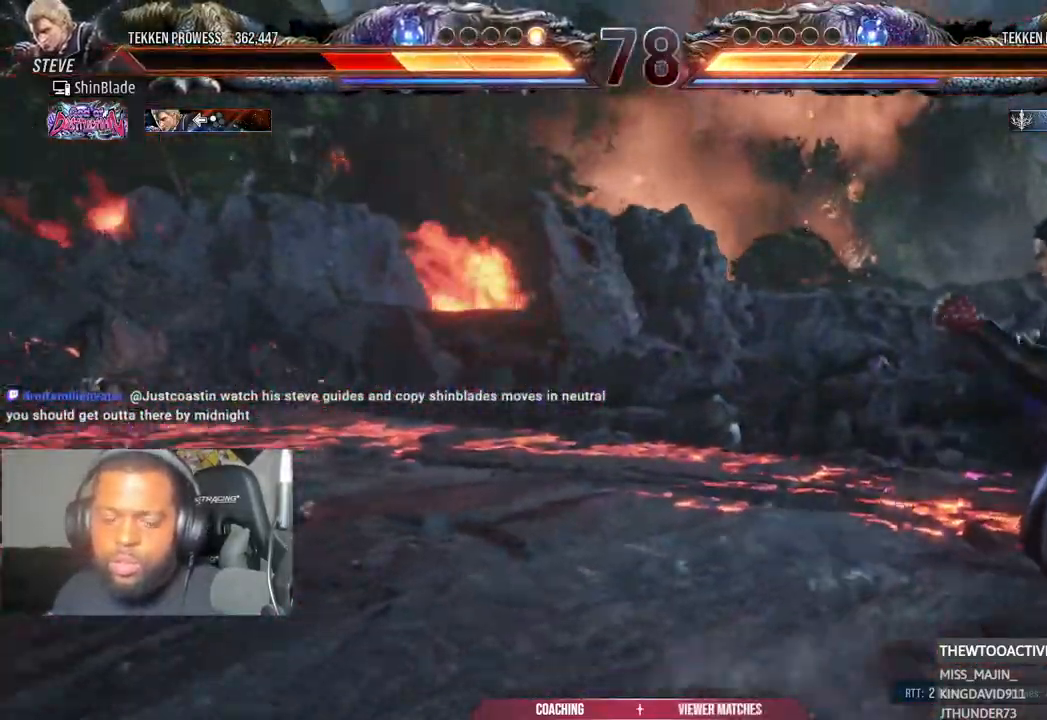
{"dt_ms": 500, "buttons": ["DPAD_UP"], "left_stick": "center", "events": [[217, "DPAD_LEFT", "up"], [467, "DPAD_UP", "down"]]}
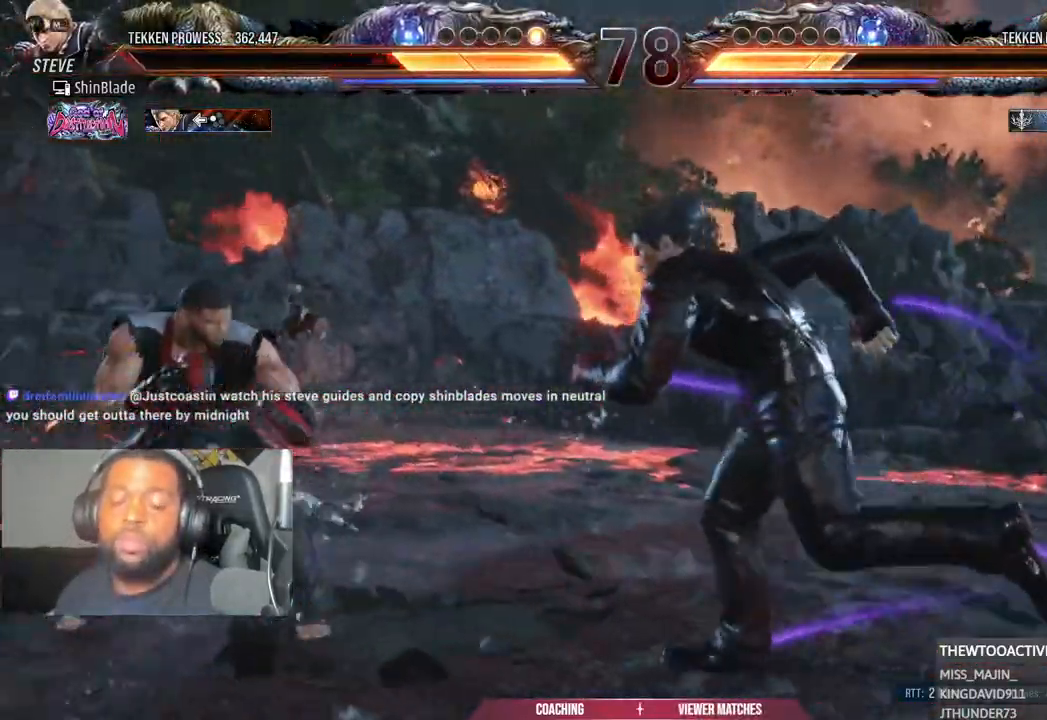
{"dt_ms": 500, "buttons": [], "left_stick": "center", "events": [[33, "DPAD_UP", "up"], [83, "DPAD_UP", "down"], [417, "DPAD_UP", "up"]]}